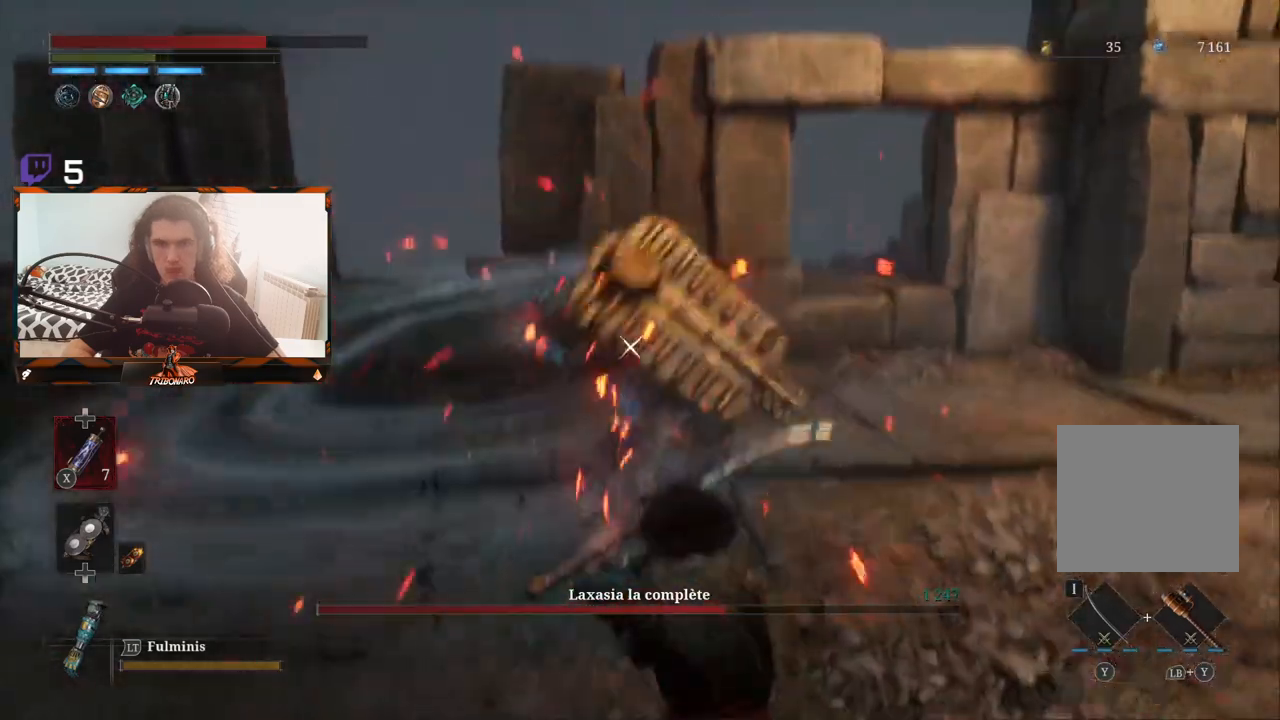
Gameplay with a controller (Xbox layout); each line is a JSON object with the inputs held at the frame after it. "events" lists button and stick changes between this image and that frame as [ms after this image, input, new state], when the widget could be followed in between.
{"buttons": [], "left_stick": "up", "right_stick": "center", "events": [[433, "left_stick", "up"]]}
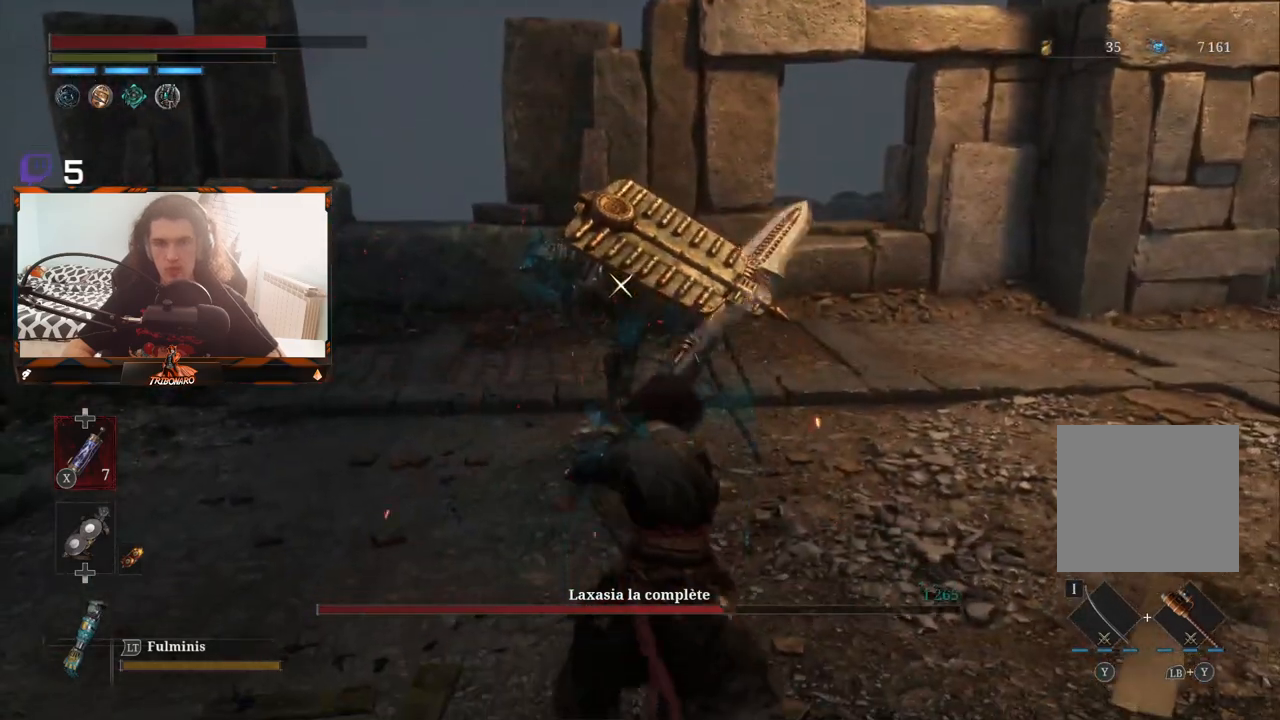
{"buttons": [], "left_stick": "center", "right_stick": "center", "events": [[117, "left_stick", "up-left"], [267, "left_stick", "center"]]}
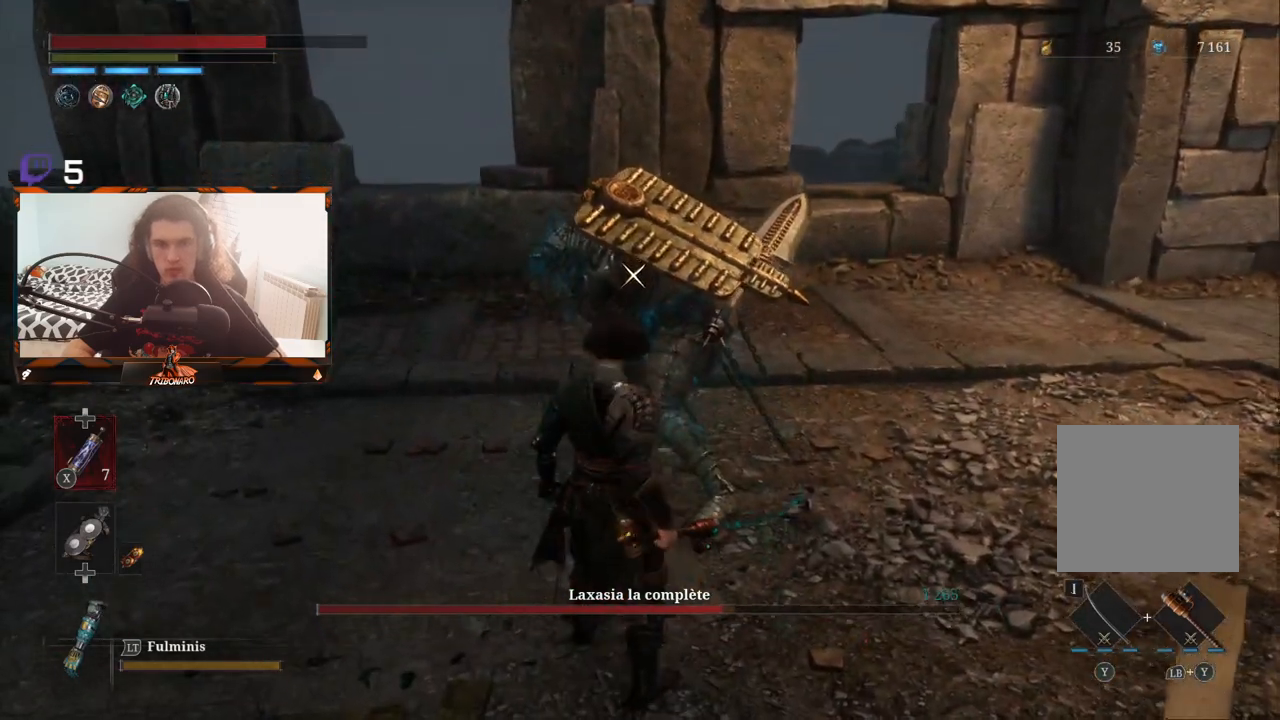
{"buttons": [], "left_stick": "center", "right_stick": "center", "events": []}
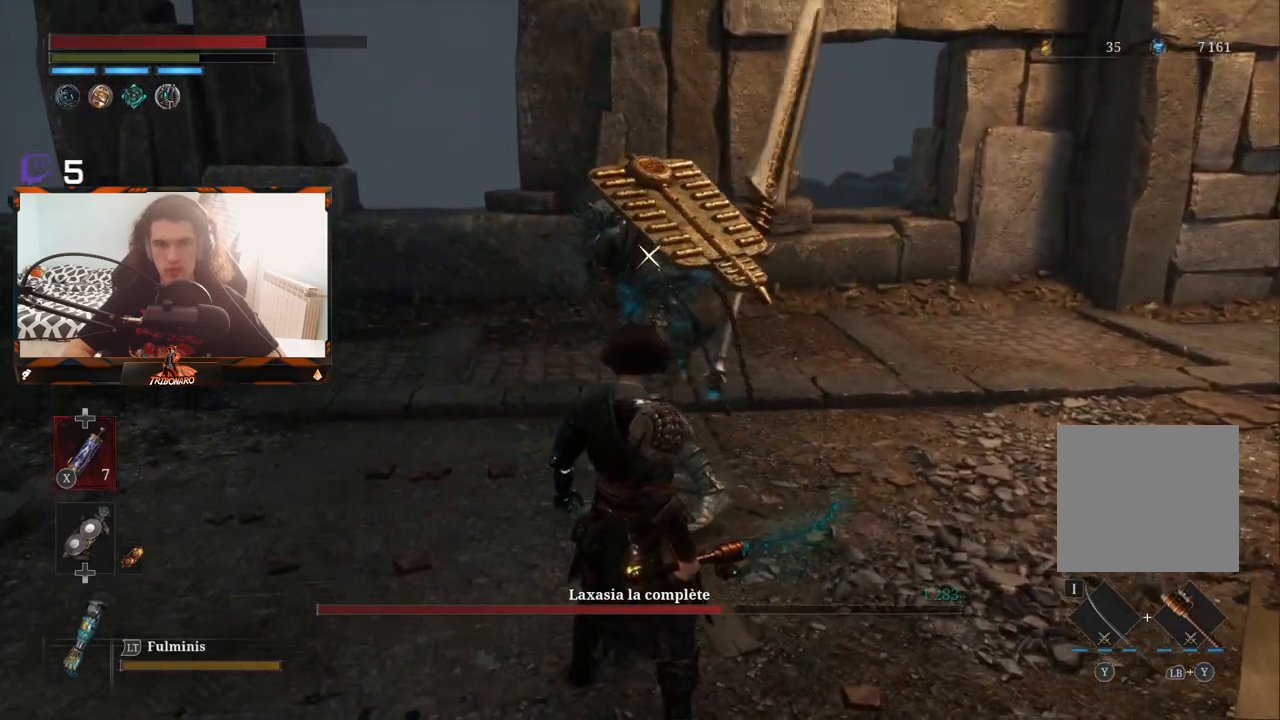
{"buttons": [], "left_stick": "center", "right_stick": "center", "events": []}
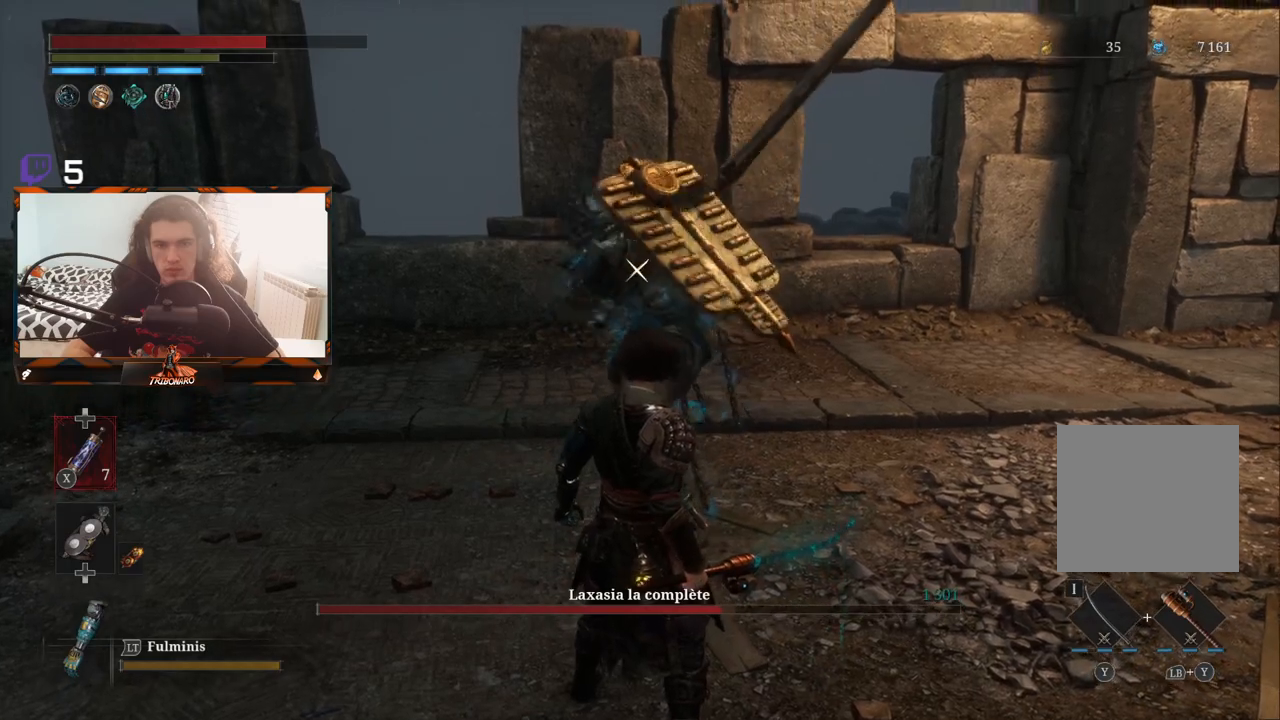
{"buttons": [], "left_stick": "center", "right_stick": "center", "events": [[200, "L1", "down"], [317, "L1", "up"]]}
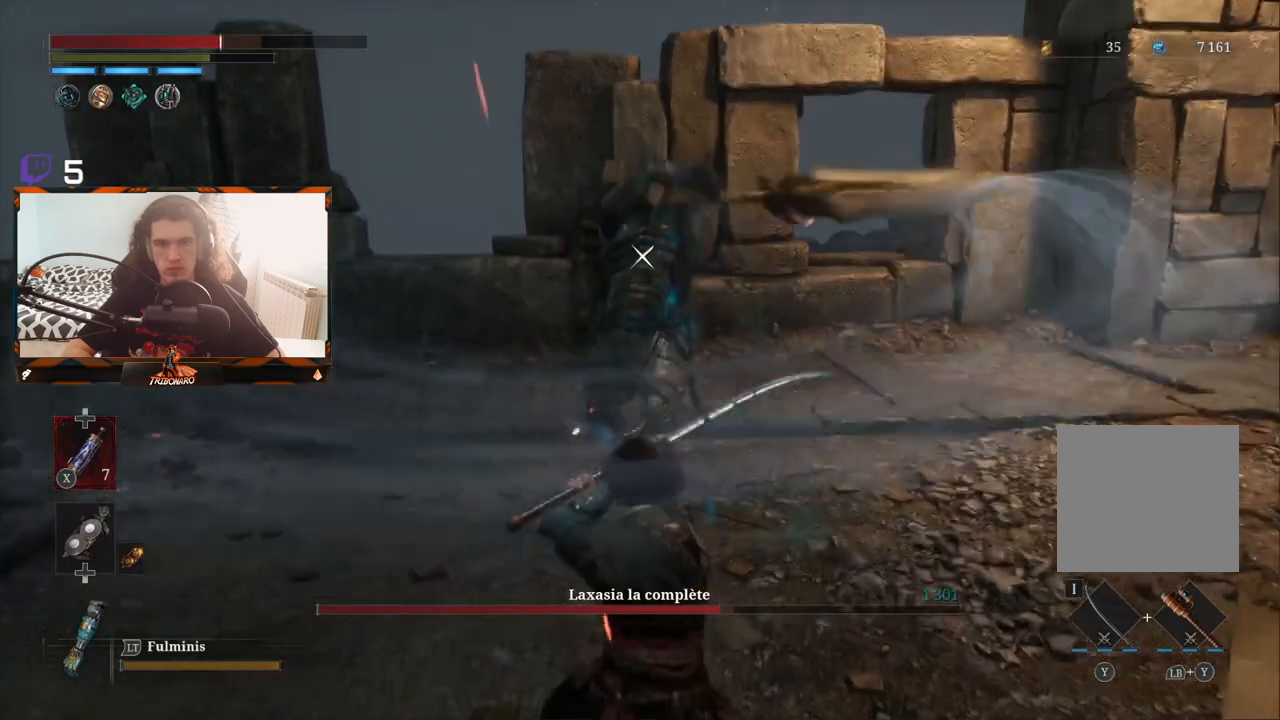
{"buttons": [], "left_stick": "center", "right_stick": "center", "events": []}
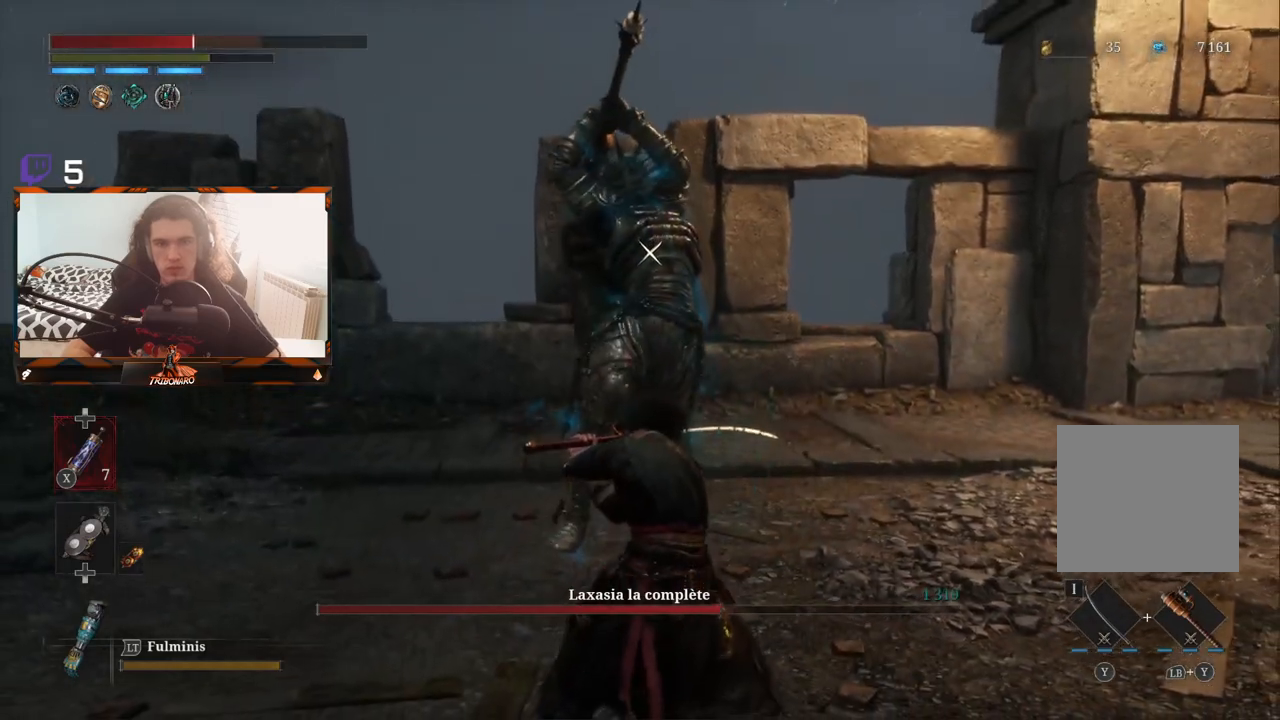
{"buttons": ["L1"], "left_stick": "center", "right_stick": "center", "events": [[400, "L1", "down"]]}
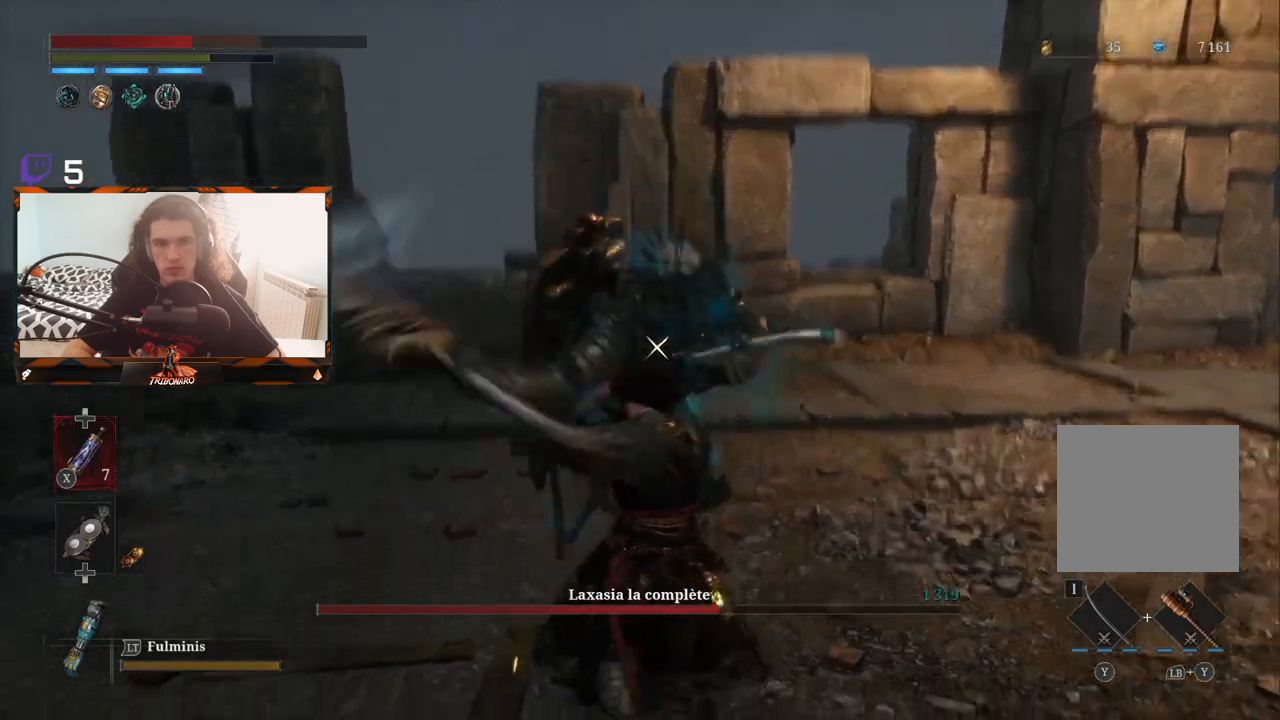
{"buttons": [], "left_stick": "up", "right_stick": "center", "events": [[33, "L1", "up"], [450, "left_stick", "up"]]}
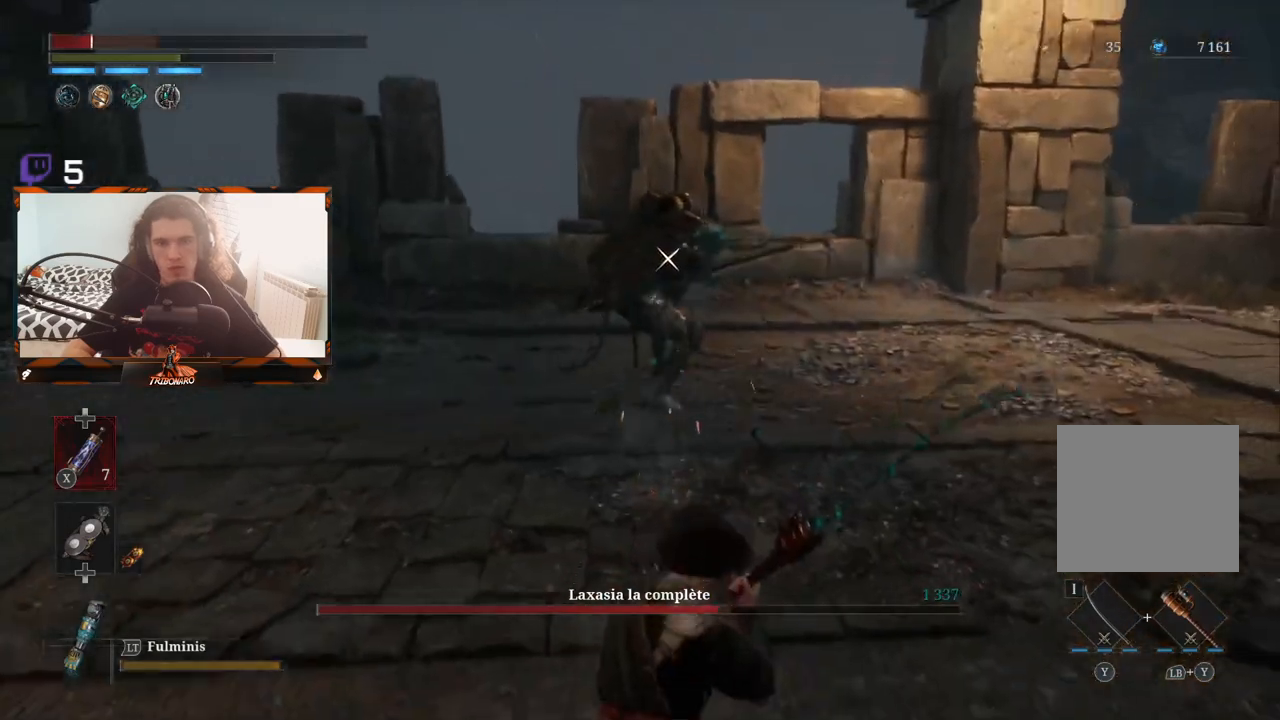
{"buttons": [], "left_stick": "up", "right_stick": "center", "events": [[283, "X", "down"], [383, "X", "up"]]}
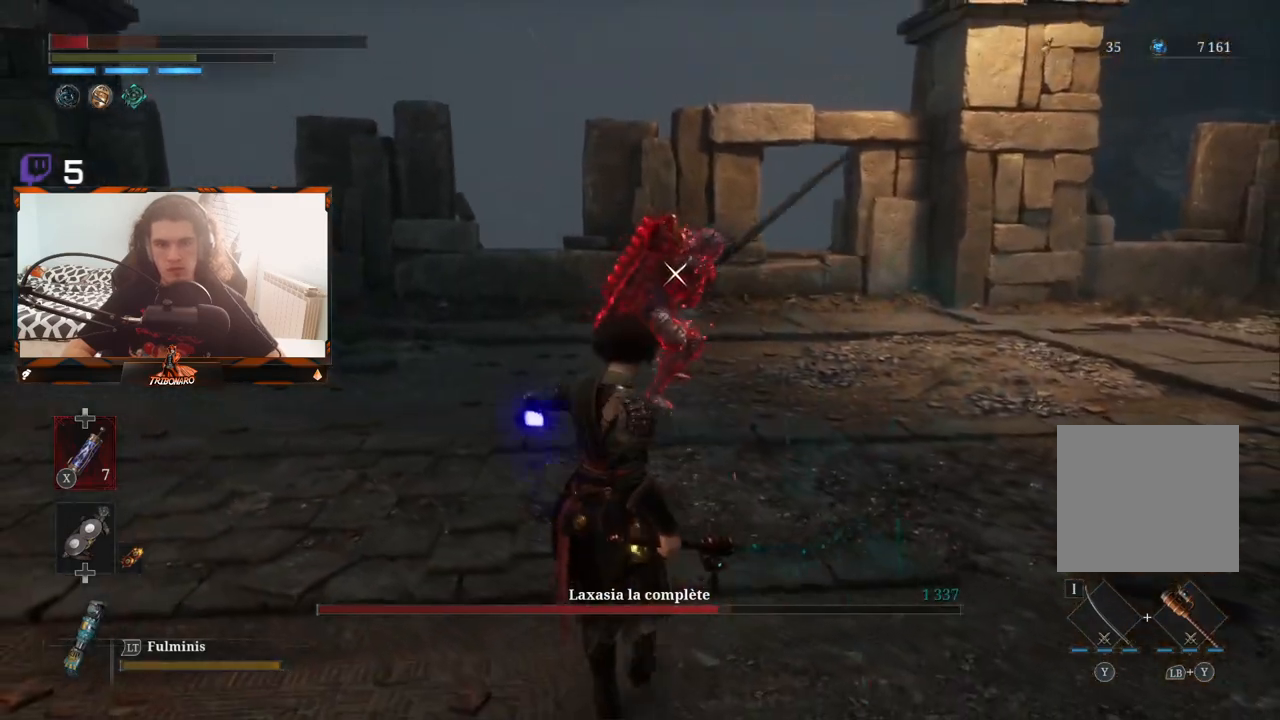
{"buttons": [], "left_stick": "up", "right_stick": "center", "events": []}
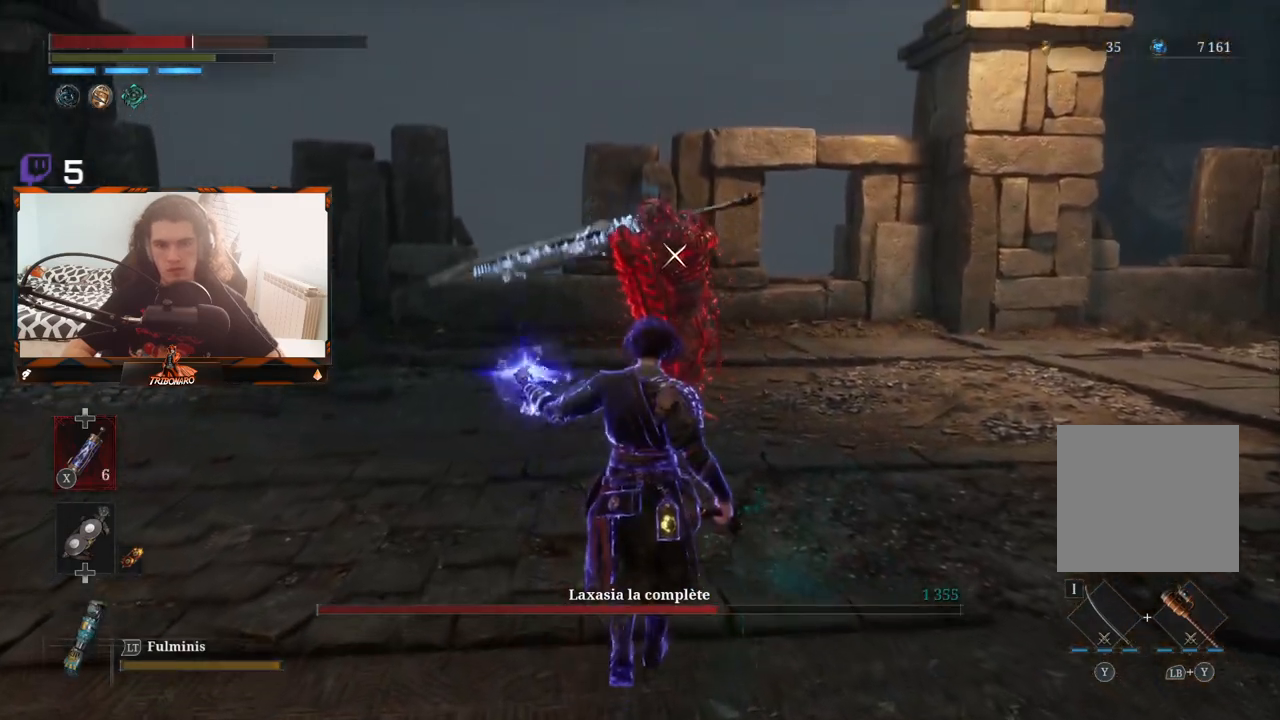
{"buttons": [], "left_stick": "center", "right_stick": "center", "events": [[50, "left_stick", "center"]]}
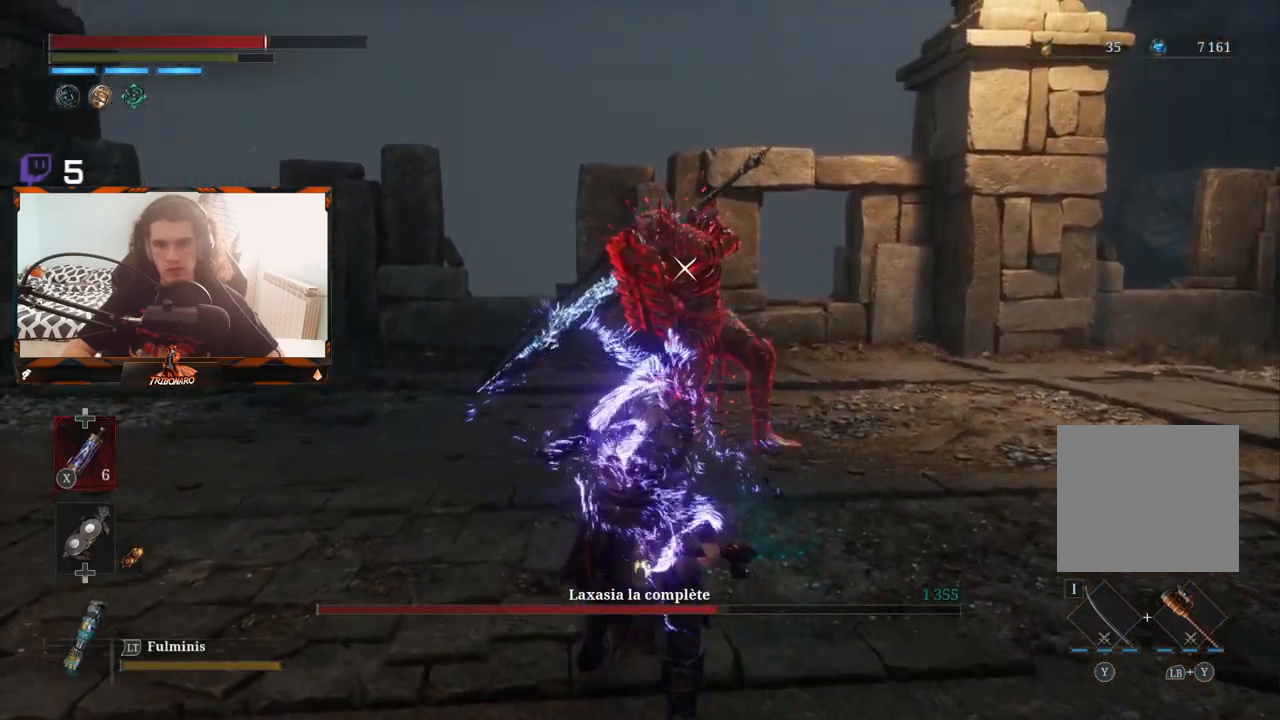
{"buttons": [], "left_stick": "center", "right_stick": "center", "events": []}
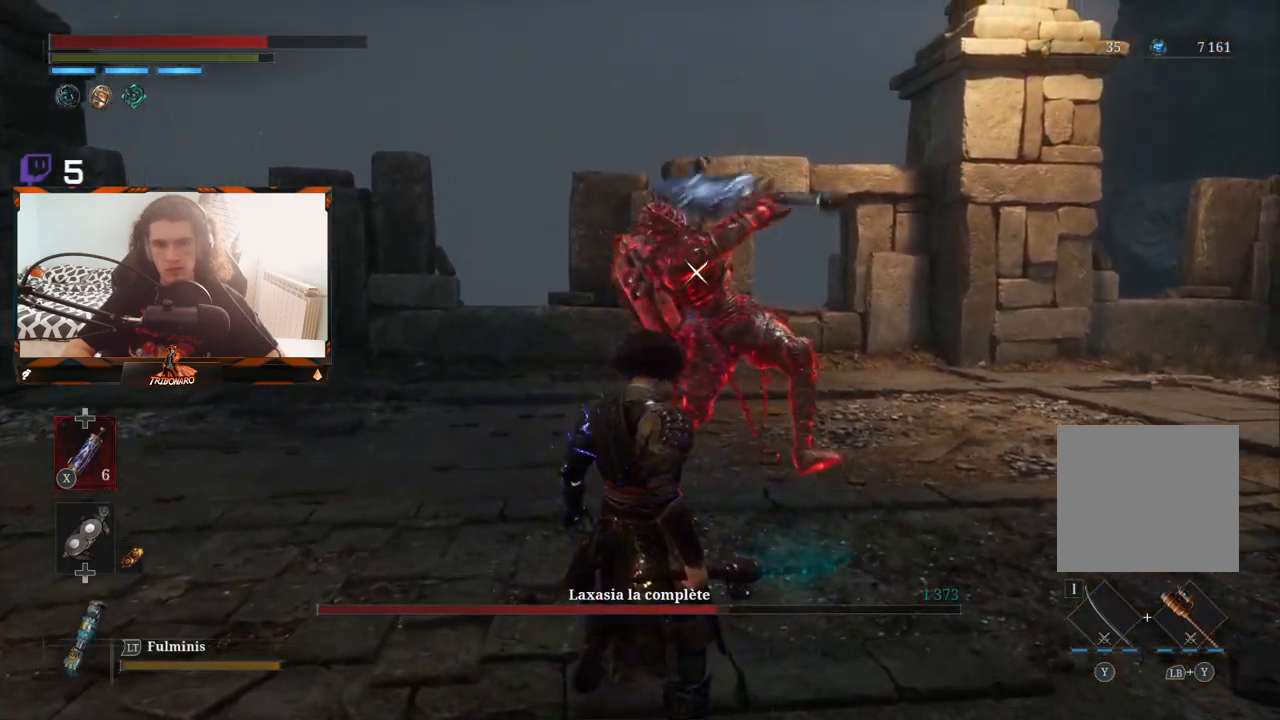
{"buttons": [], "left_stick": "up", "right_stick": "center", "events": [[50, "L1", "down"], [183, "L1", "up"], [383, "left_stick", "up"]]}
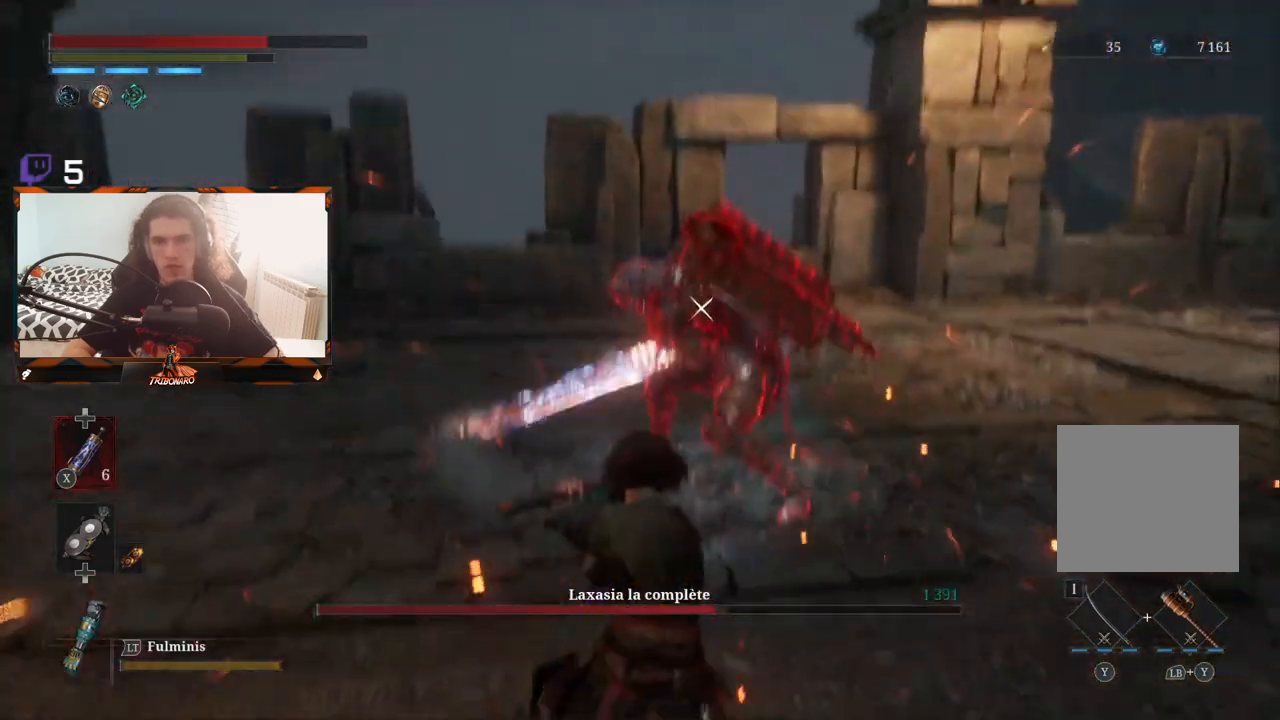
{"buttons": [], "left_stick": "up", "right_stick": "center", "events": []}
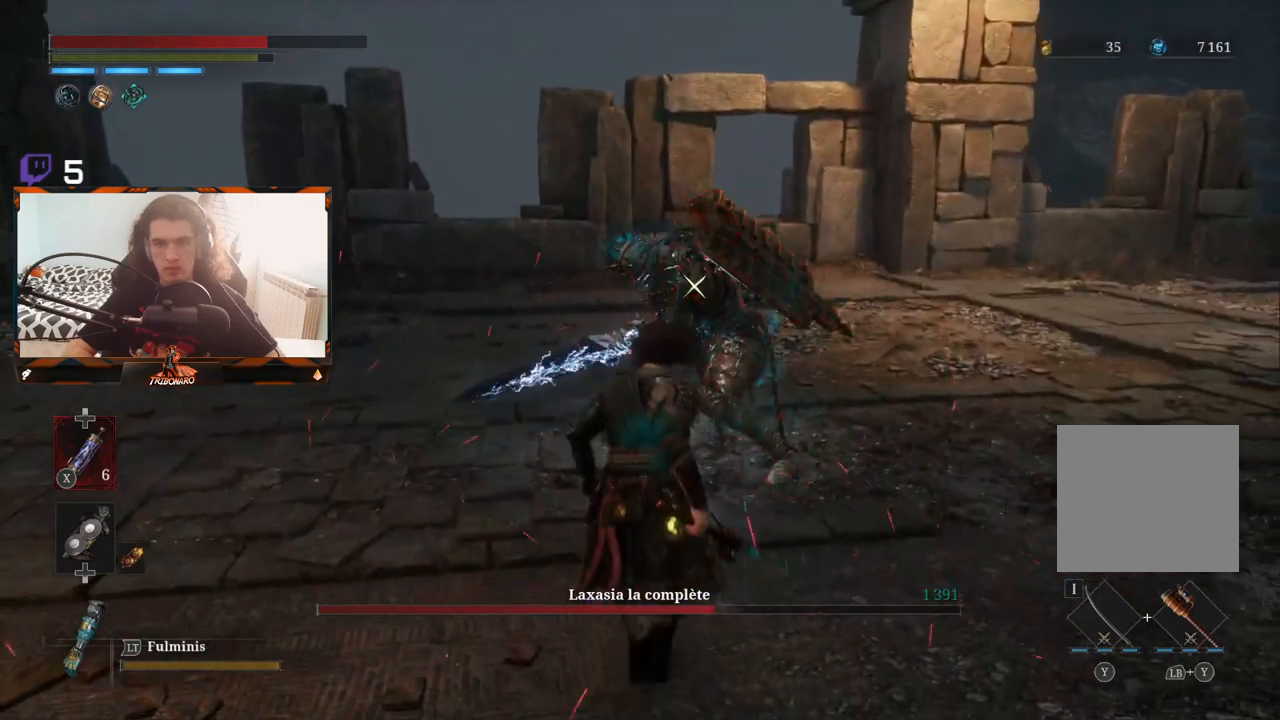
{"buttons": [], "left_stick": "center", "right_stick": "center", "events": [[100, "R1", "down"], [117, "left_stick", "up-left"], [200, "R1", "up"], [383, "left_stick", "center"]]}
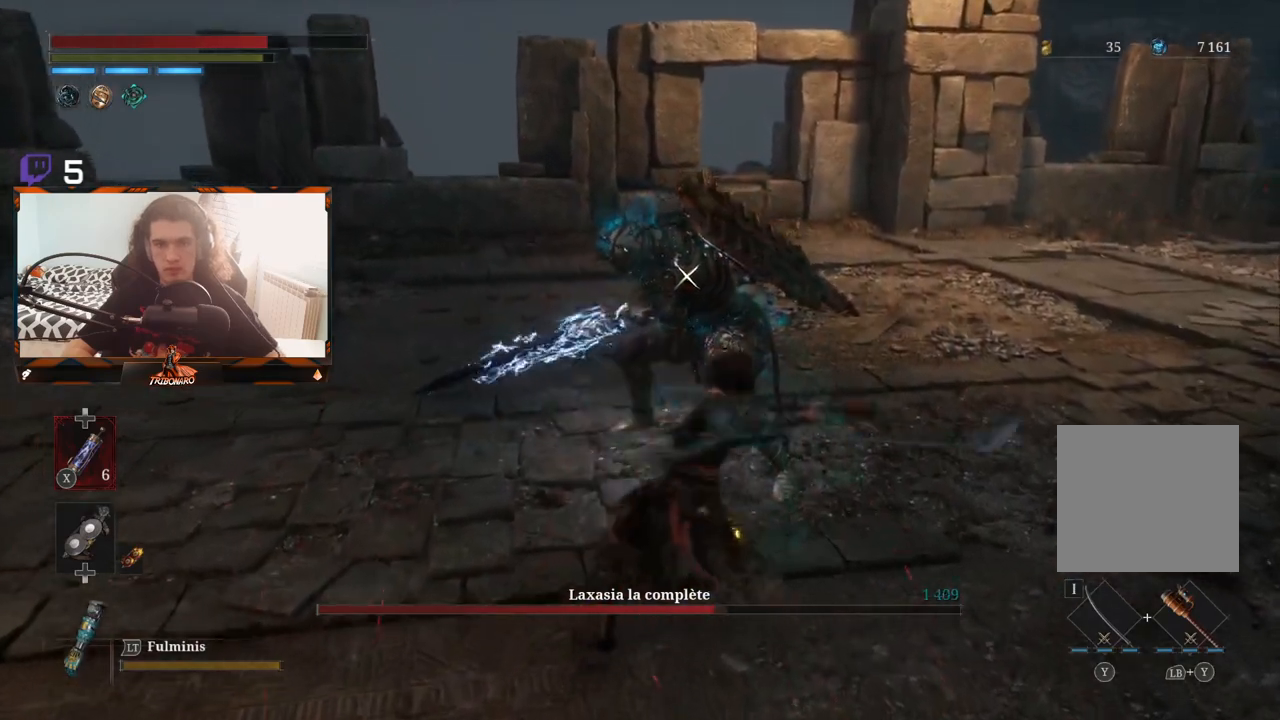
{"buttons": [], "left_stick": "center", "right_stick": "center", "events": [[350, "R1", "down"], [483, "R1", "up"]]}
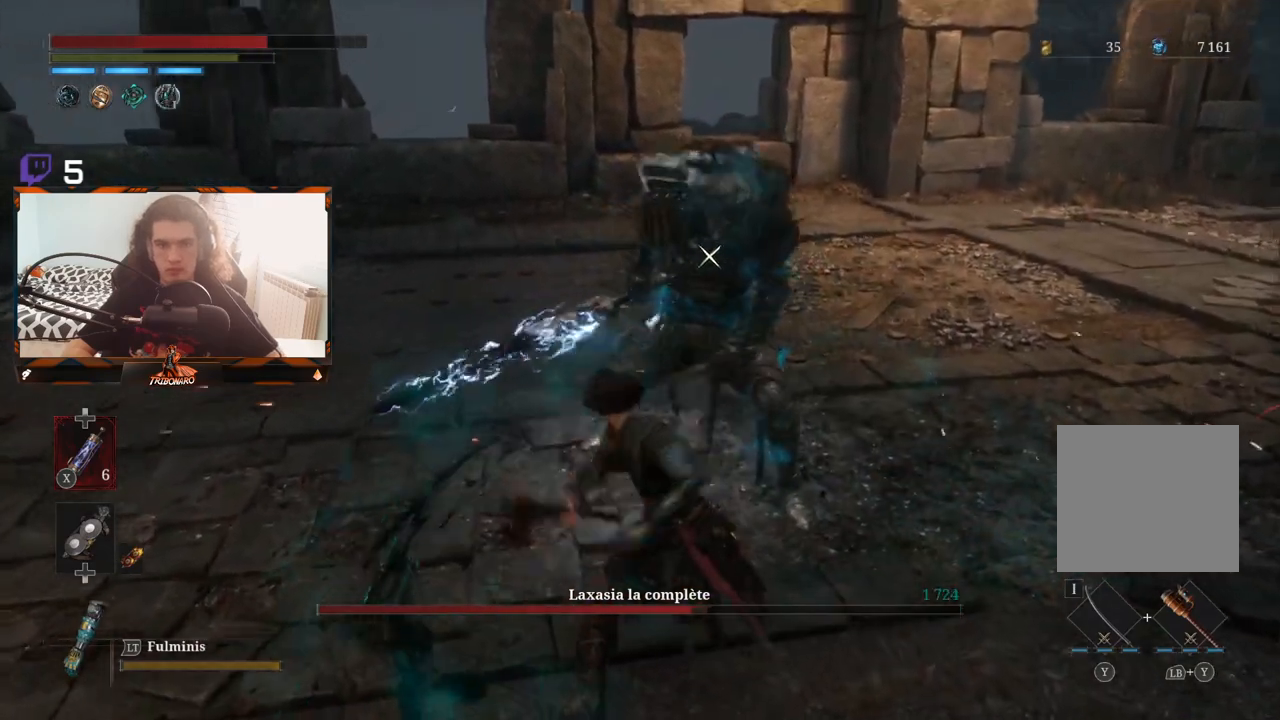
{"buttons": [], "left_stick": "center", "right_stick": "center", "events": []}
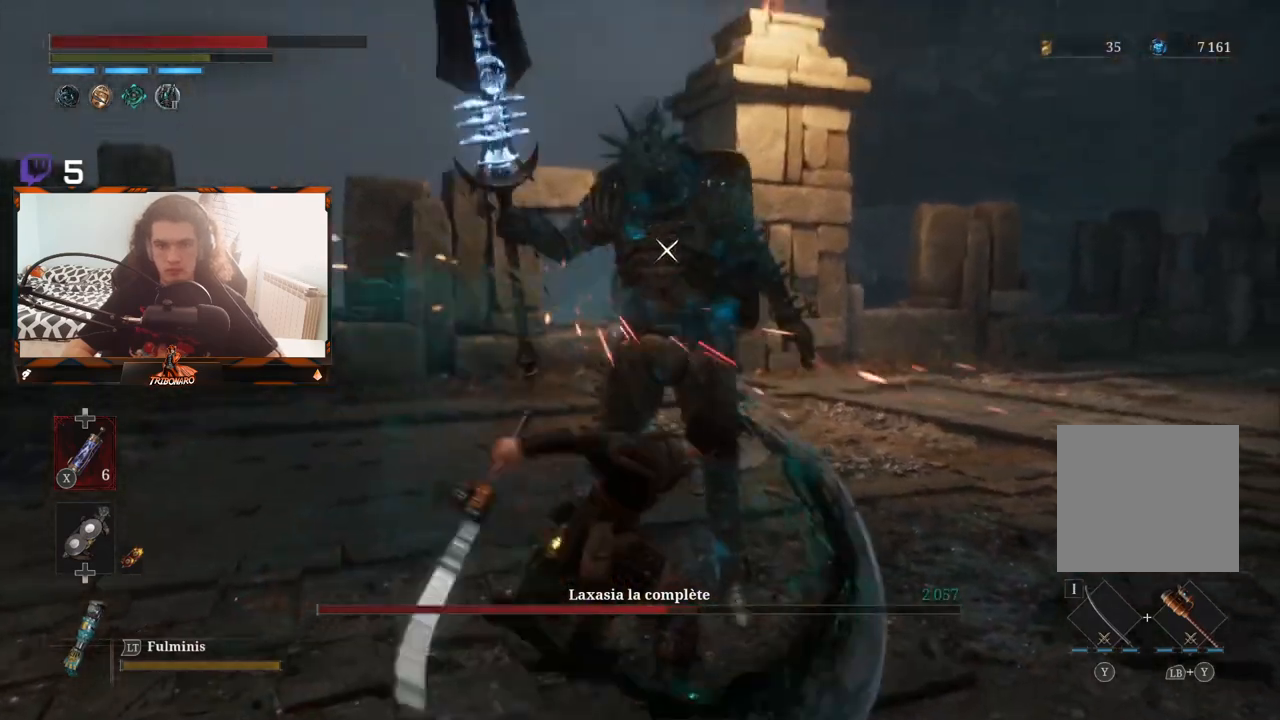
{"buttons": [], "left_stick": "center", "right_stick": "center", "events": [[150, "R1", "down"], [317, "R1", "up"]]}
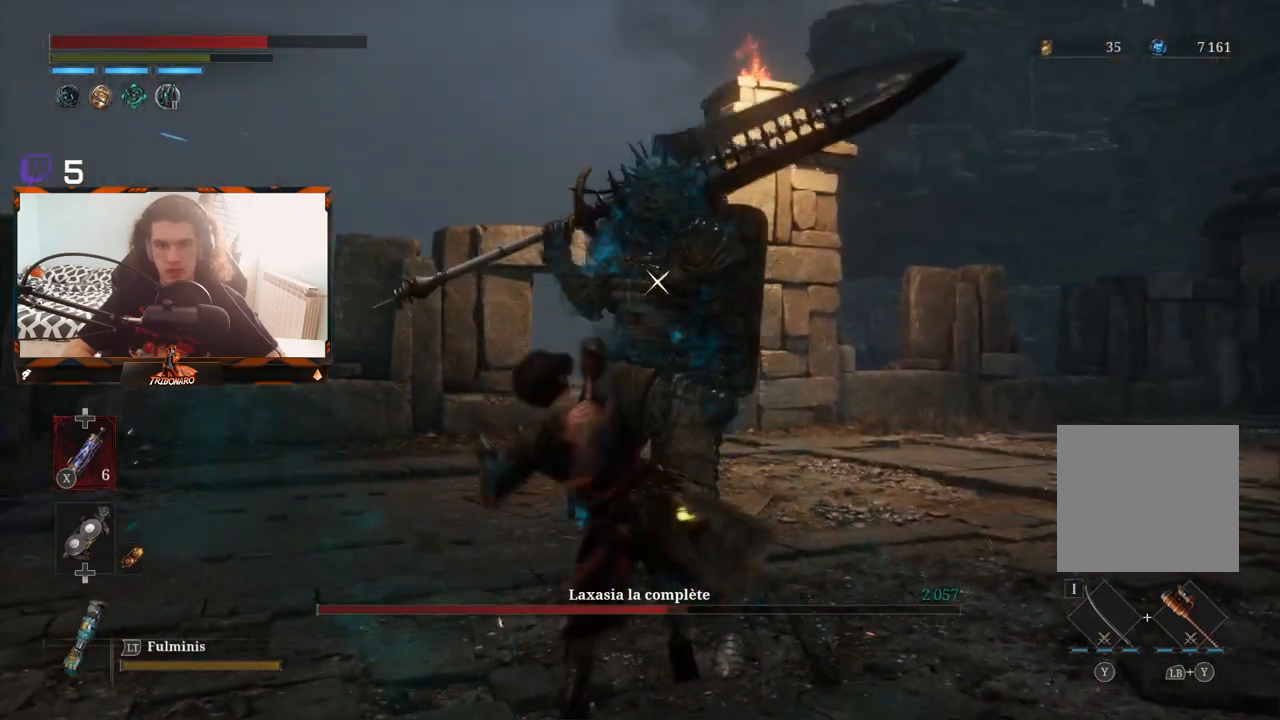
{"buttons": ["R1"], "left_stick": "center", "right_stick": "center", "events": [[483, "R1", "down"]]}
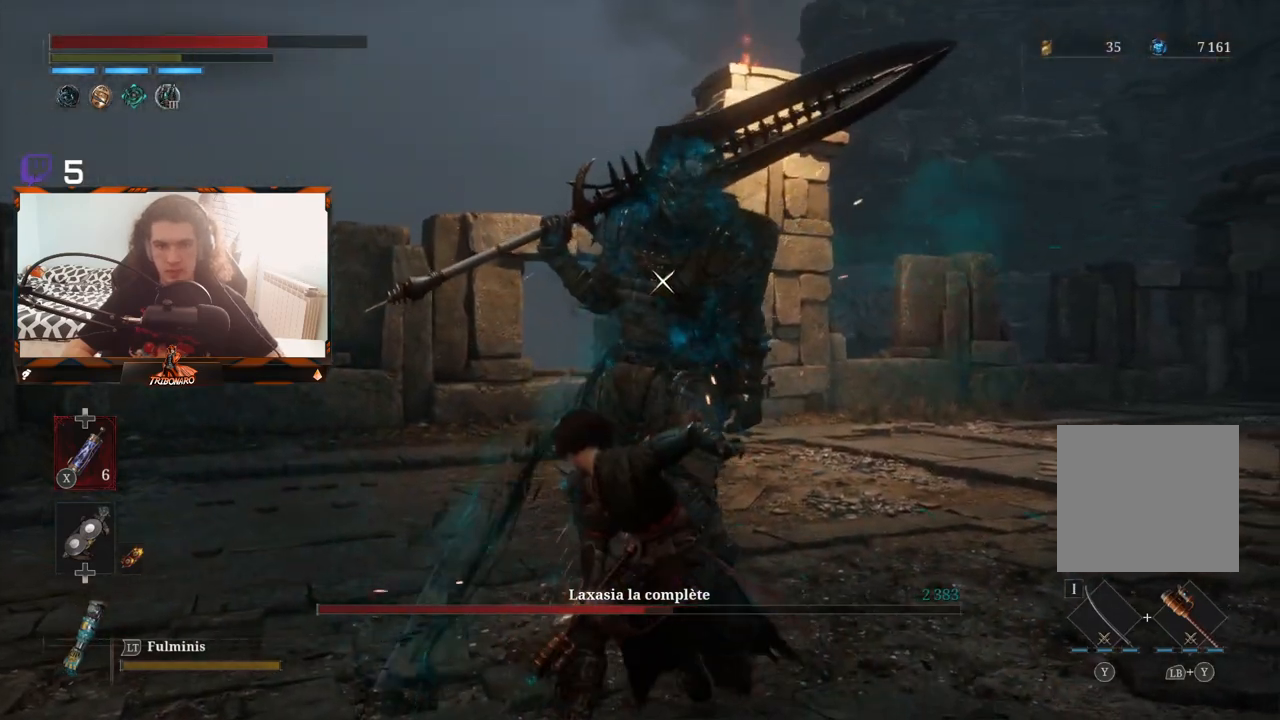
{"buttons": [], "left_stick": "center", "right_stick": "center", "events": [[133, "R1", "up"]]}
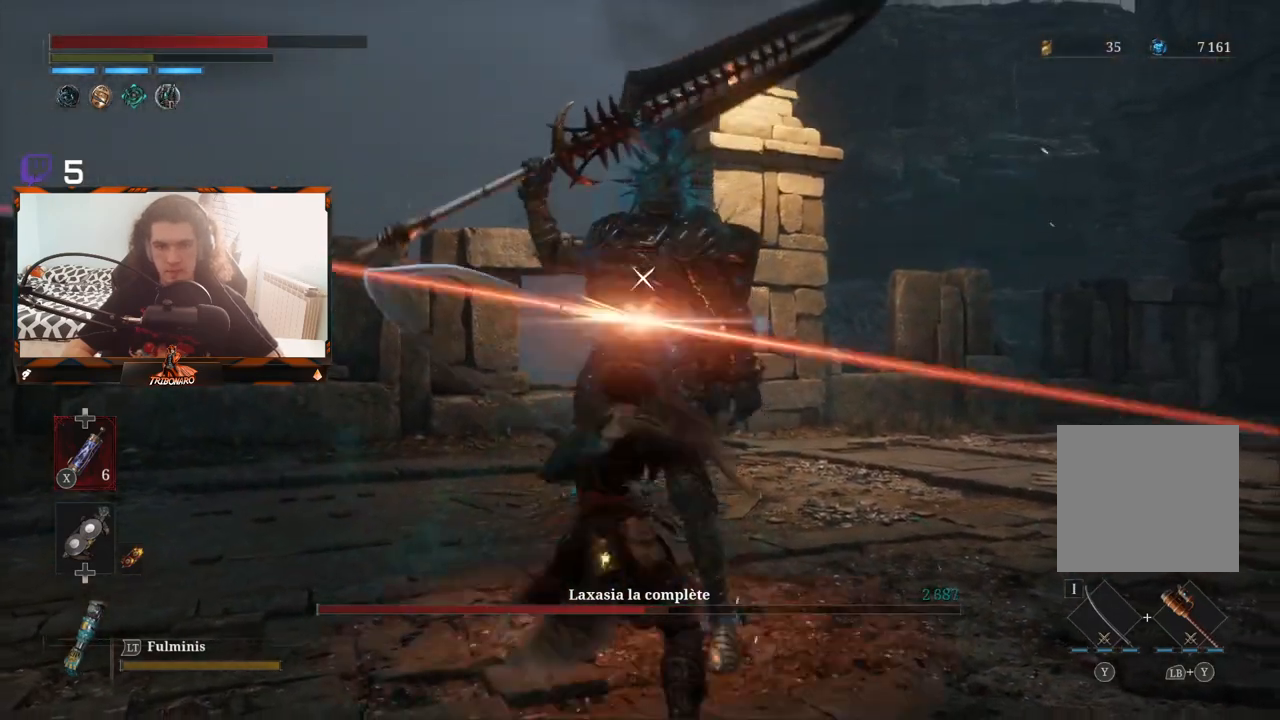
{"buttons": [], "left_stick": "center", "right_stick": "center", "events": []}
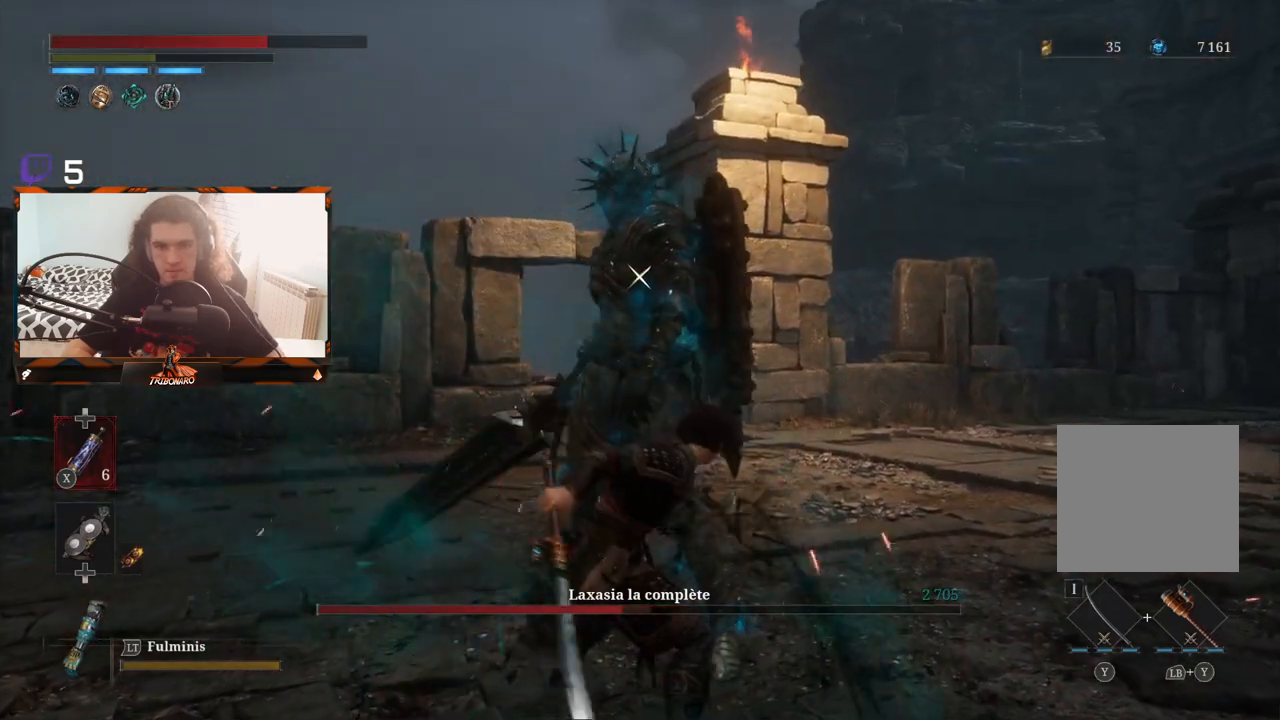
{"buttons": [], "left_stick": "down-right", "right_stick": "center", "events": [[167, "left_stick", "down-right"]]}
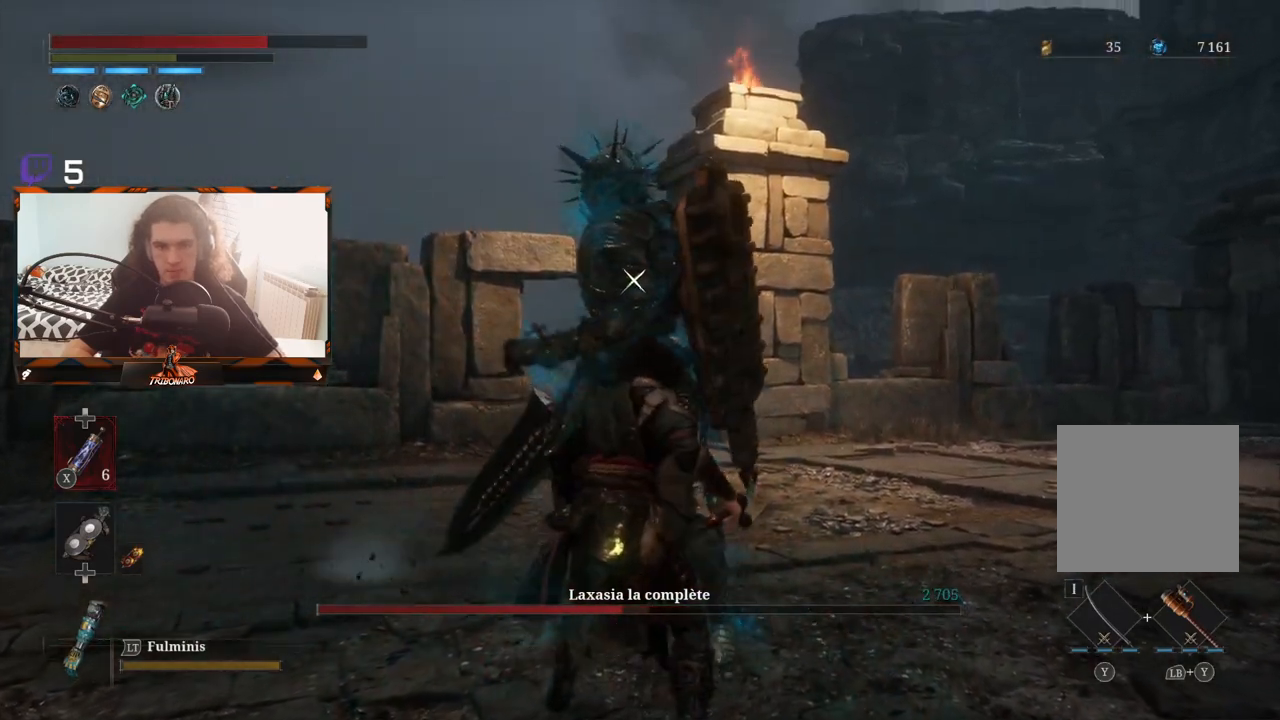
{"buttons": ["L1"], "left_stick": "center", "right_stick": "center", "events": [[133, "left_stick", "center"], [450, "L1", "down"]]}
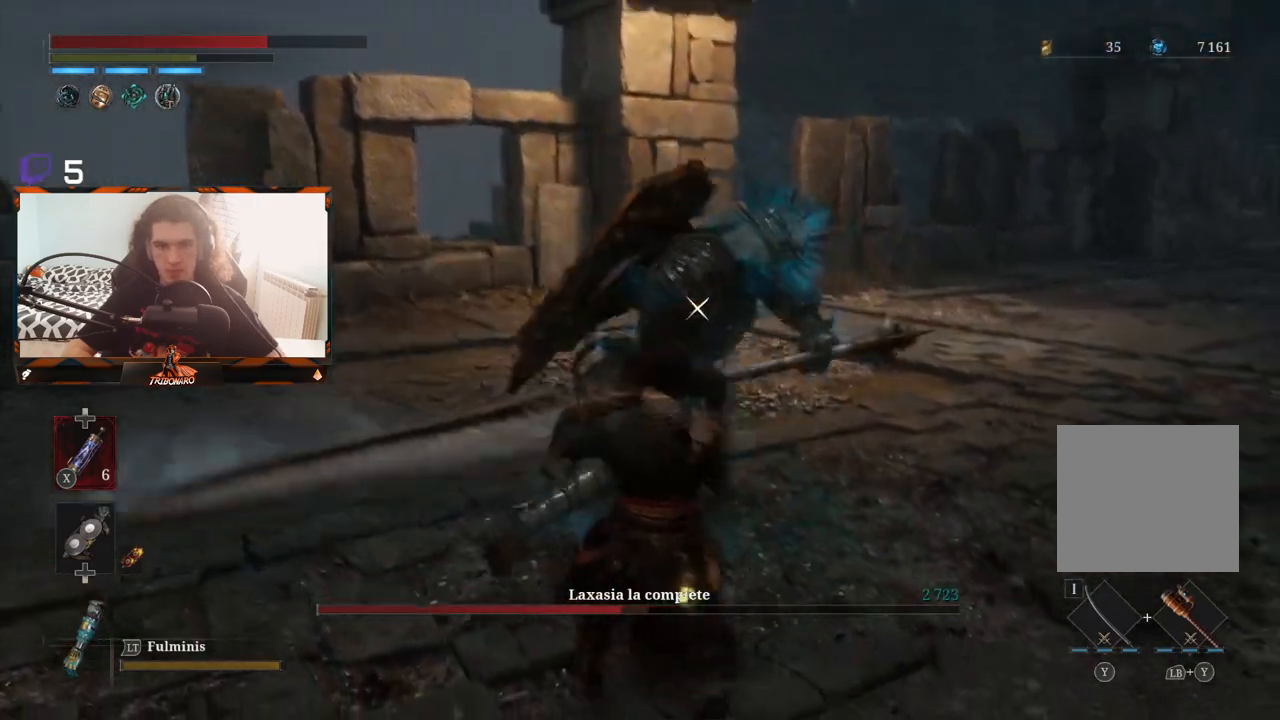
{"buttons": ["L1"], "left_stick": "center", "right_stick": "center", "events": [[117, "L1", "up"], [417, "L1", "down"]]}
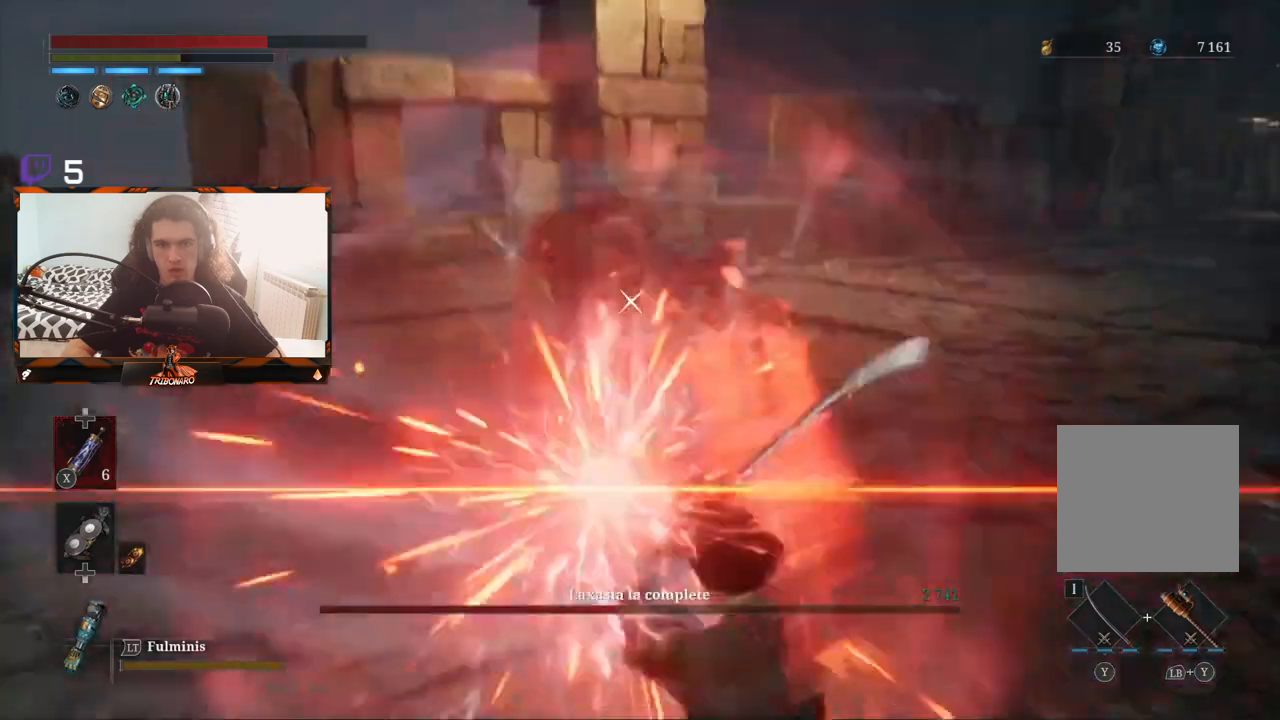
{"buttons": [], "left_stick": "center", "right_stick": "center", "events": [[33, "L1", "up"]]}
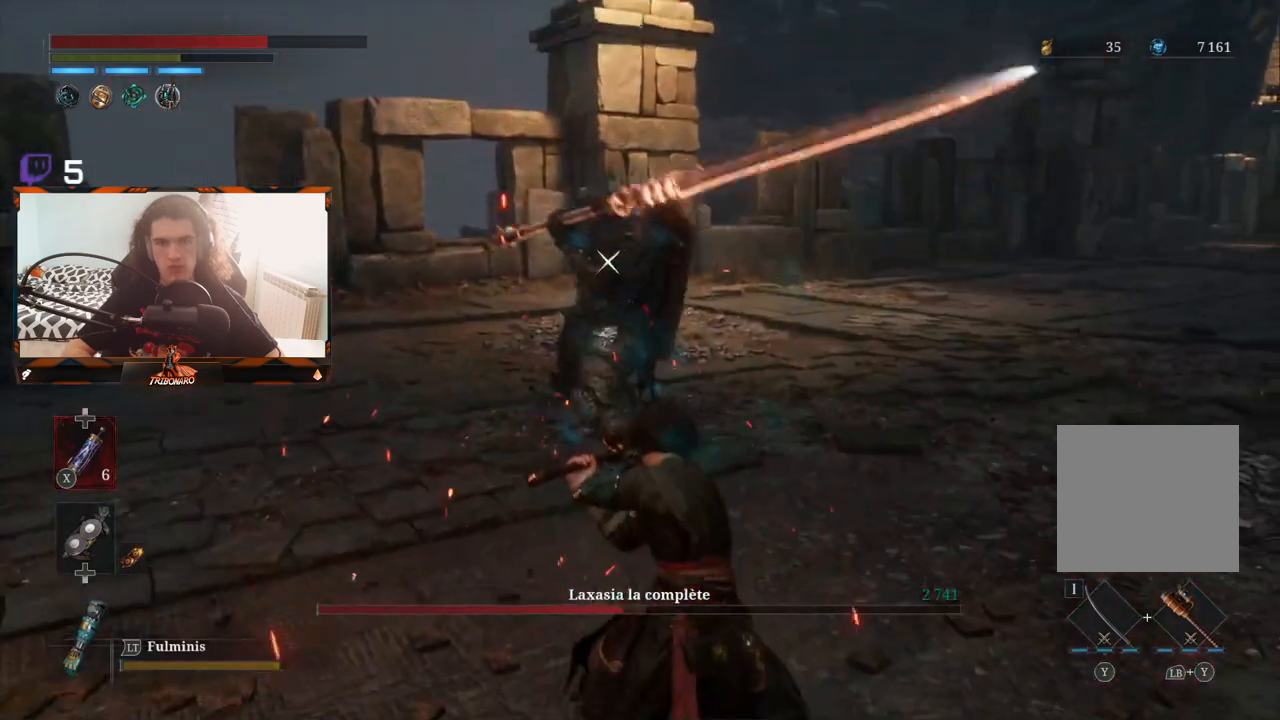
{"buttons": [], "left_stick": "center", "right_stick": "center", "events": [[100, "left_stick", "up"], [200, "left_stick", "up-left"], [367, "left_stick", "center"]]}
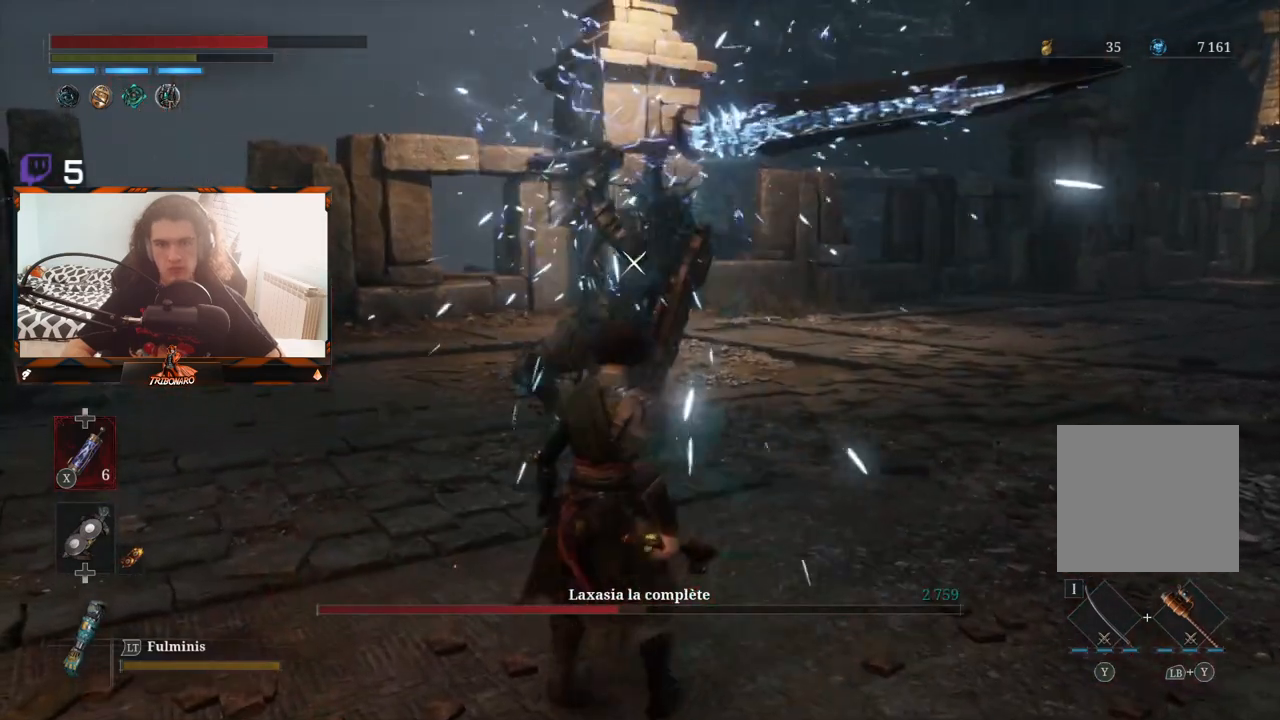
{"buttons": [], "left_stick": "center", "right_stick": "center", "events": []}
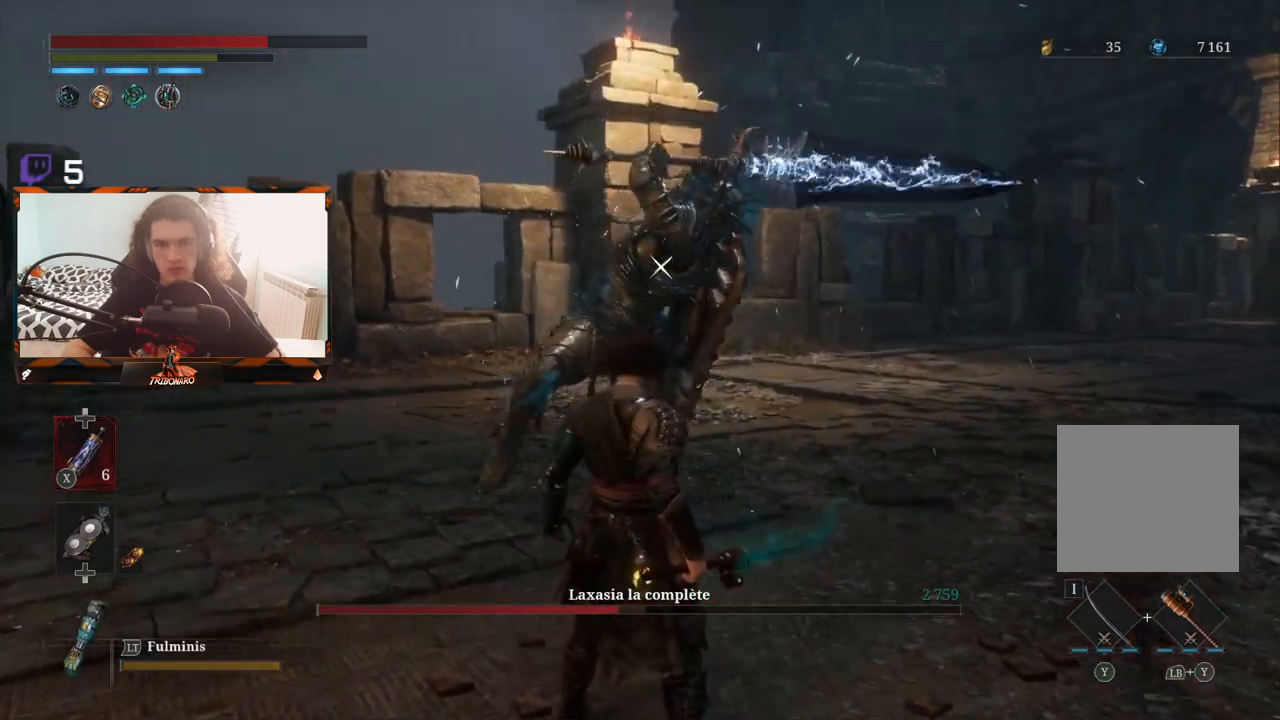
{"buttons": ["L1"], "left_stick": "center", "right_stick": "center", "events": [[450, "L1", "down"]]}
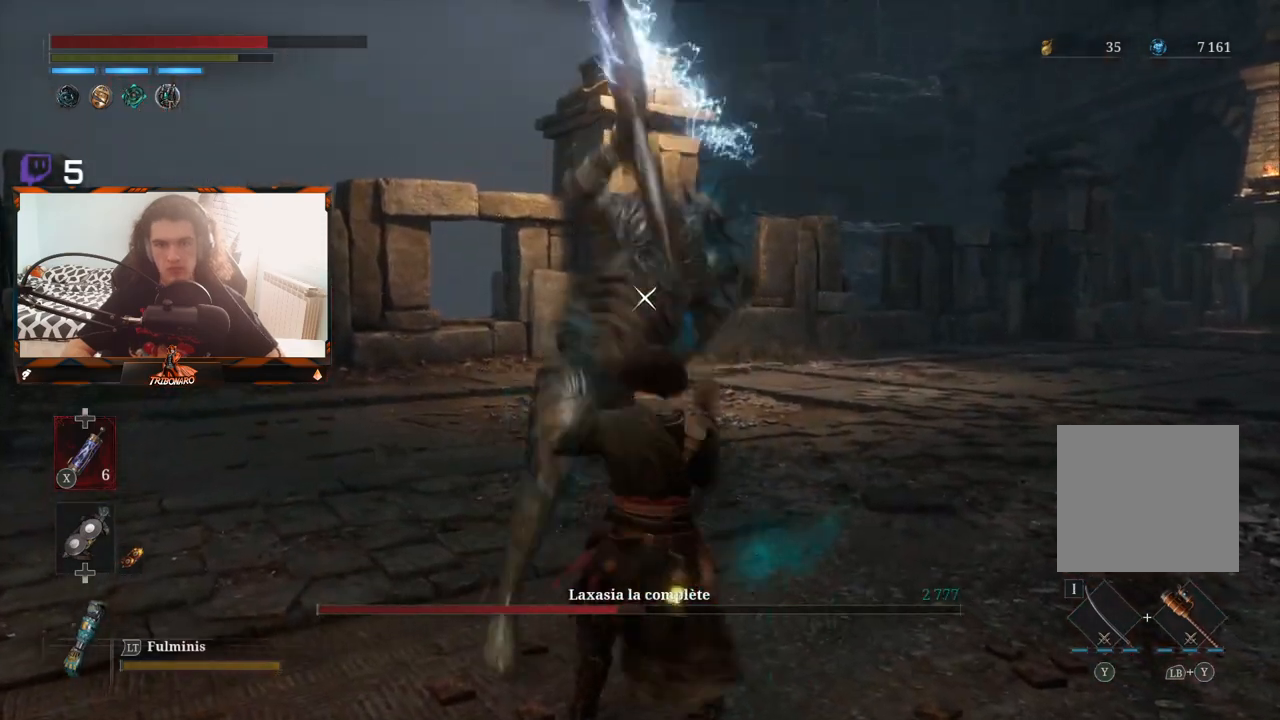
{"buttons": [], "left_stick": "up-left", "right_stick": "center", "events": [[183, "L1", "up"], [333, "left_stick", "up"], [417, "left_stick", "up-left"]]}